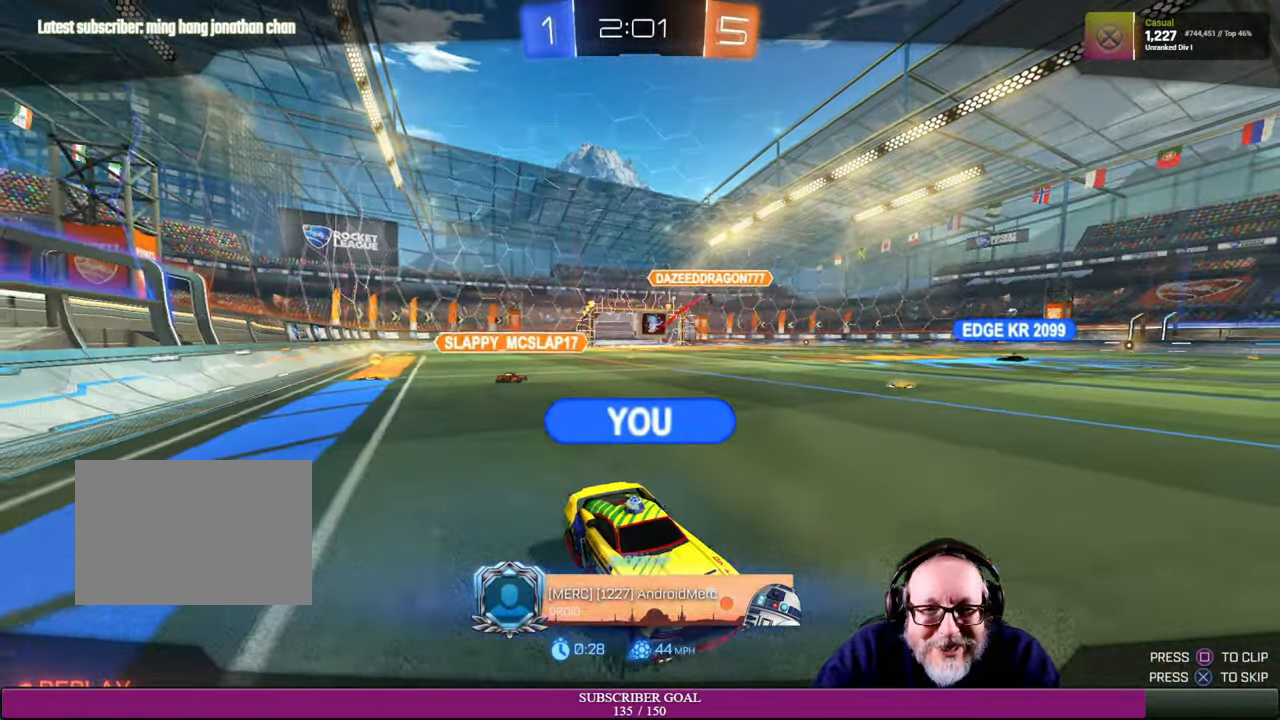
Gameplay with a controller (PlayStation layout); each line is a JSON object with the inputs held at the frame after it. "events" lists button and stick changes between this image and that frame as [ms after this image, input, new state], when the widget could be followed in between. Not read: L3 R3 TOUCHPAD.
{"buttons": [], "left_stick": "center", "right_stick": "center", "events": []}
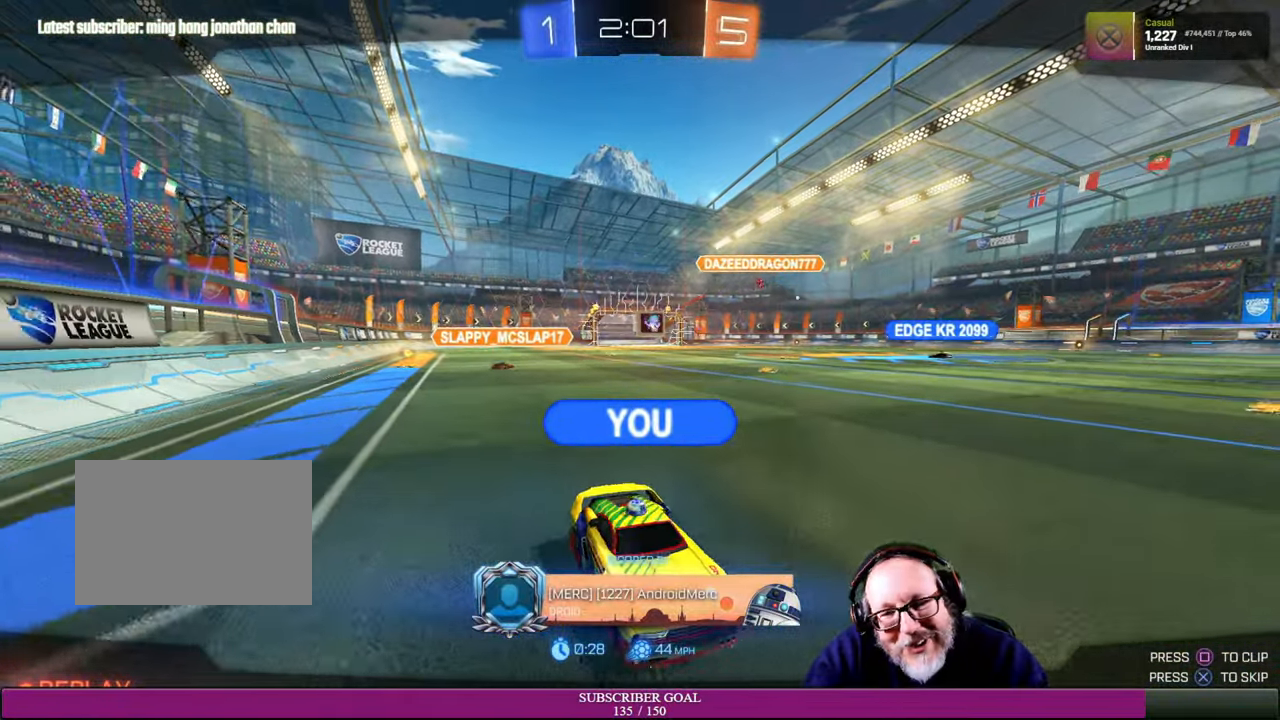
{"buttons": [], "left_stick": "center", "right_stick": "center", "events": []}
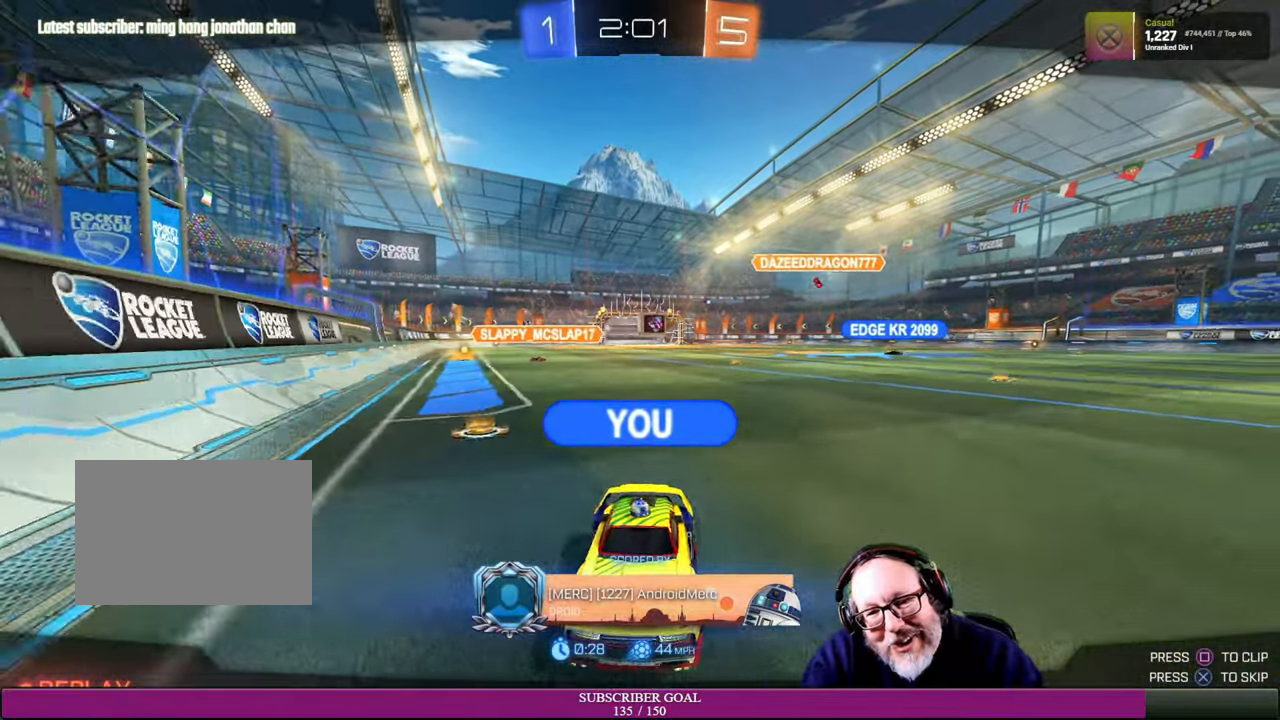
{"buttons": [], "left_stick": "center", "right_stick": "center", "events": []}
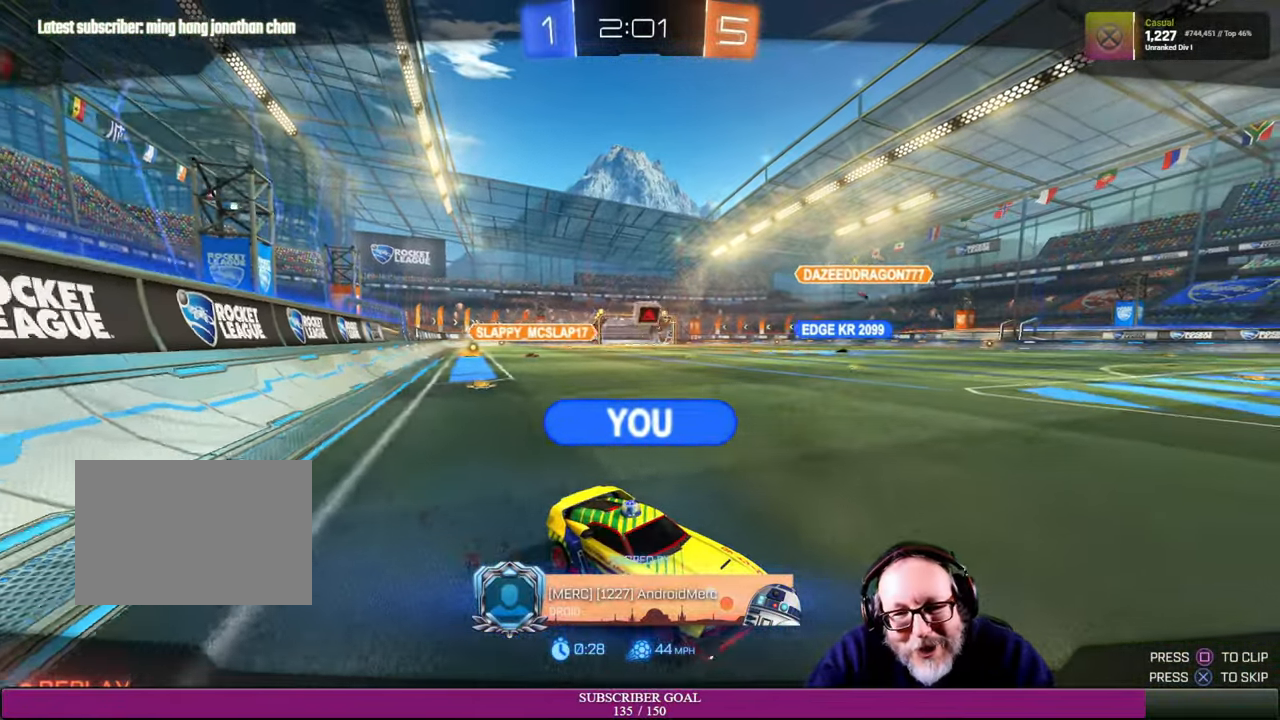
{"buttons": [], "left_stick": "center", "right_stick": "center", "events": []}
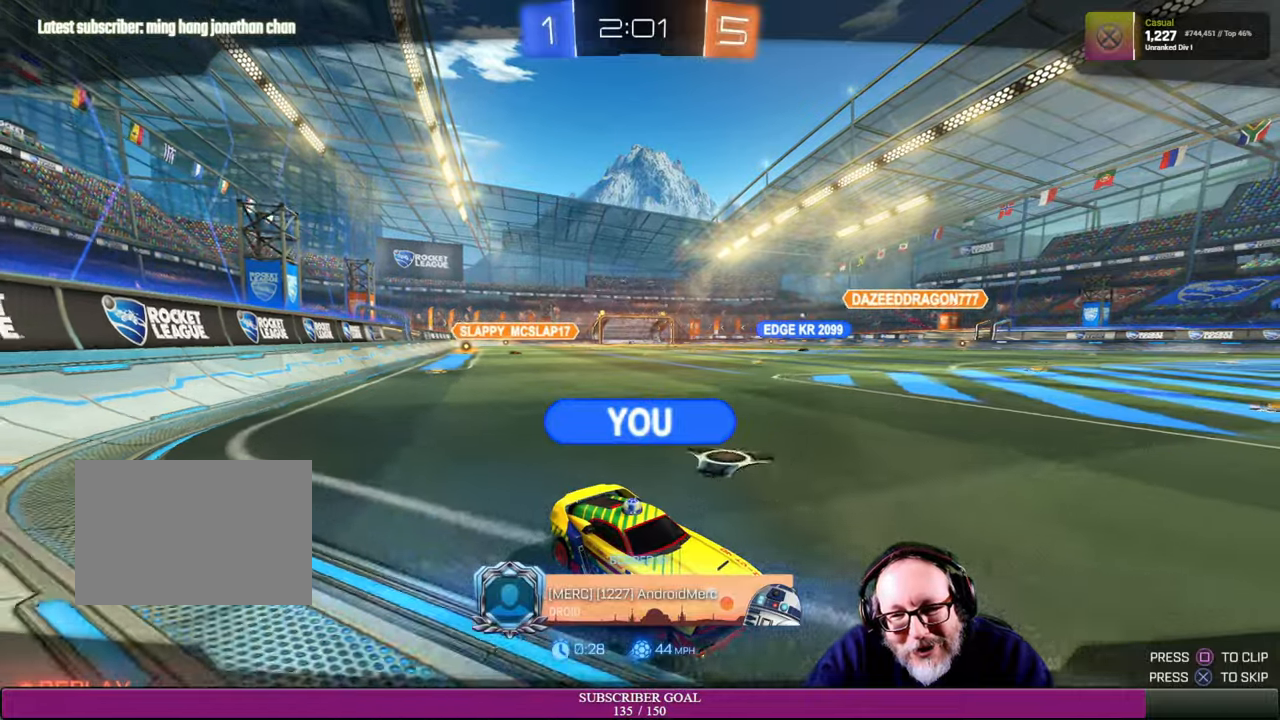
{"buttons": [], "left_stick": "center", "right_stick": "center"}
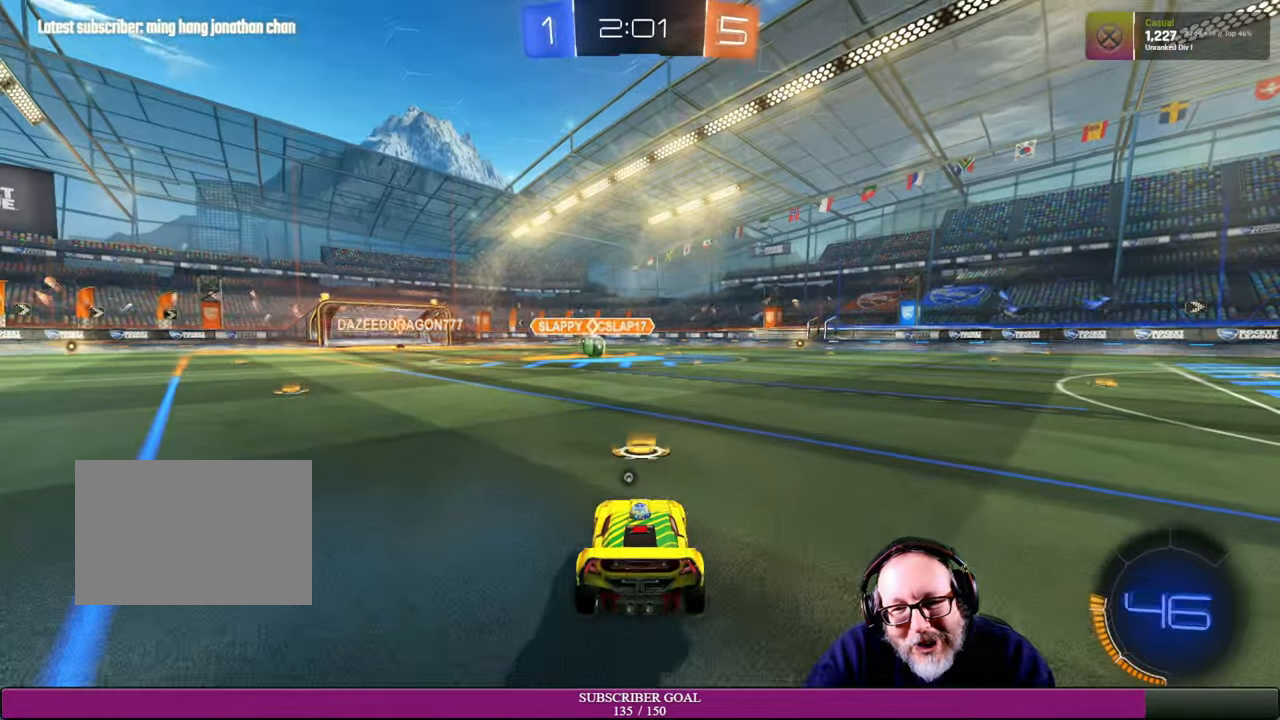
{"buttons": [], "left_stick": "center", "right_stick": "center", "events": []}
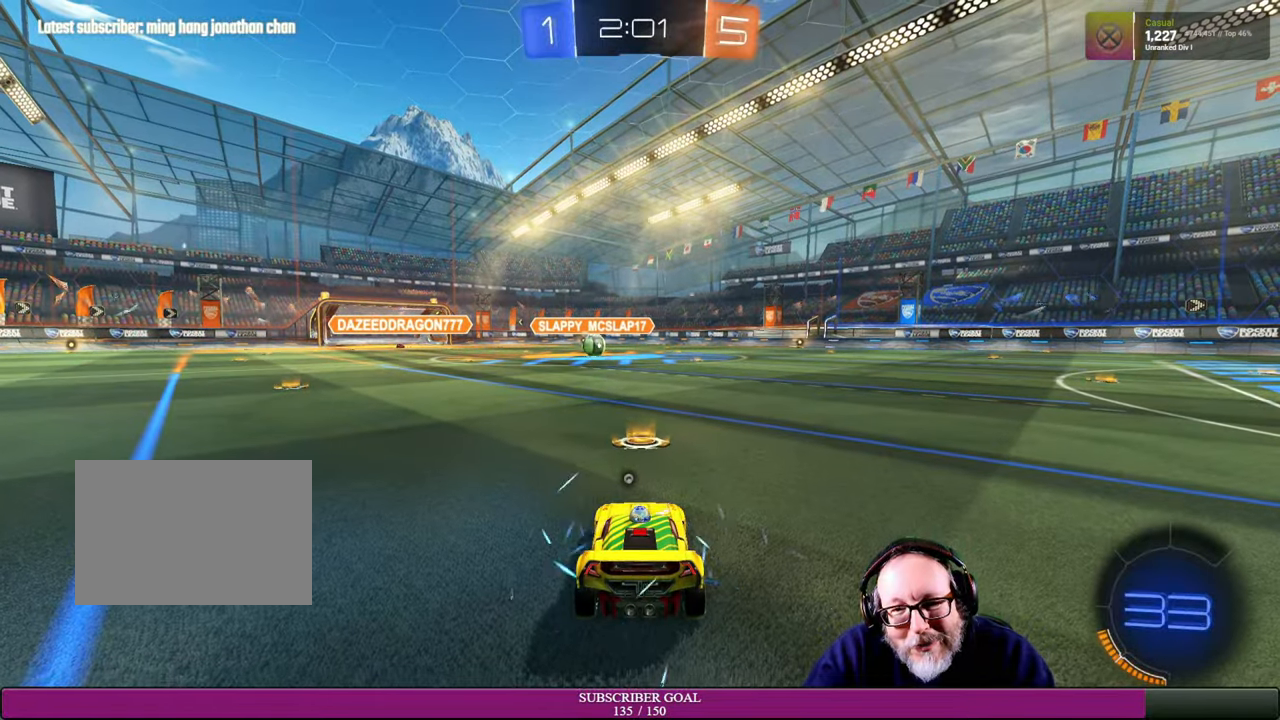
{"buttons": ["R2"], "left_stick": "center", "right_stick": "center", "events": [[450, "R2", "down"]]}
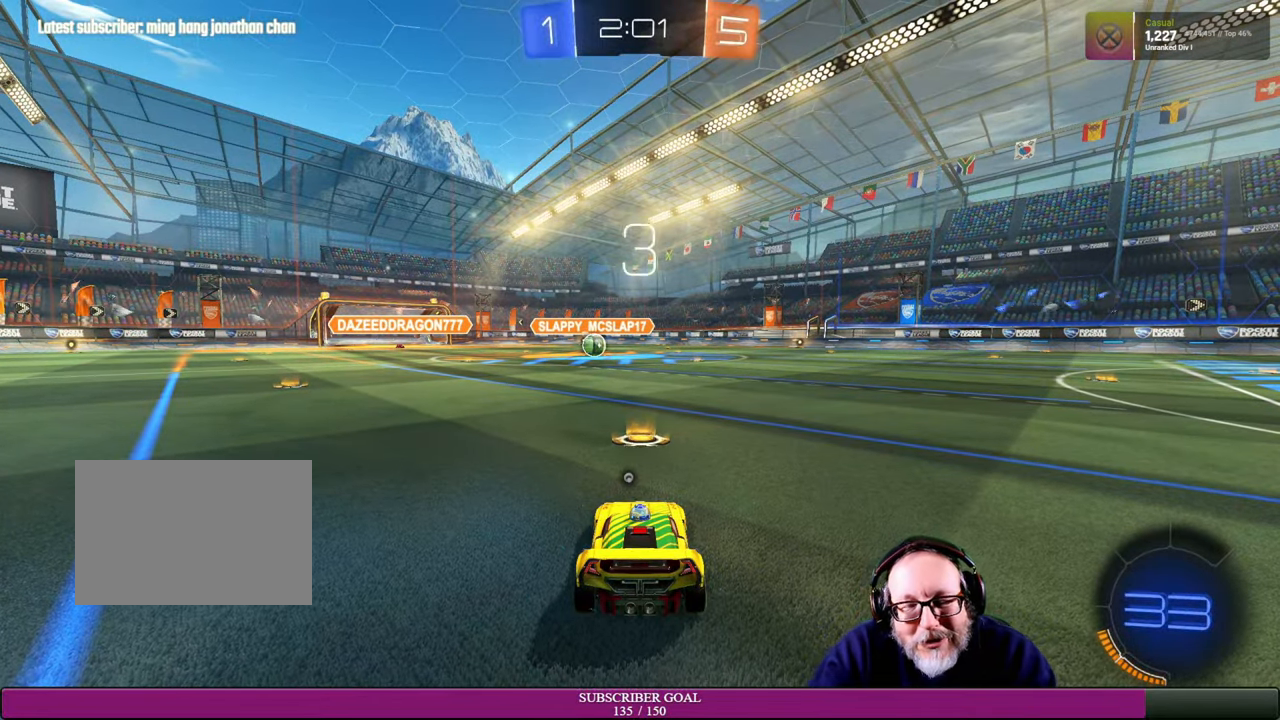
{"buttons": [], "left_stick": "center", "right_stick": "center", "events": [[50, "R1", "down"], [233, "R1", "up"], [300, "R2", "up"]]}
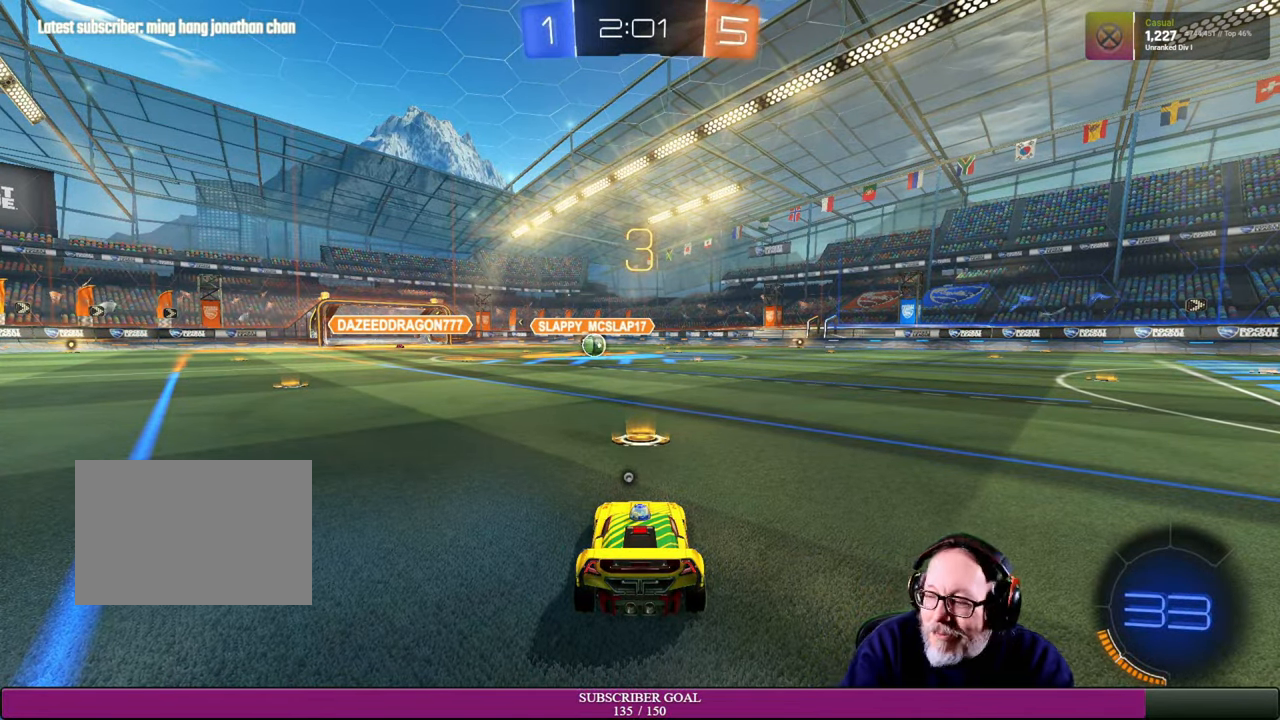
{"buttons": ["R1", "R2"], "left_stick": "center", "right_stick": "center", "events": [[316, "R2", "down"], [416, "R1", "down"]]}
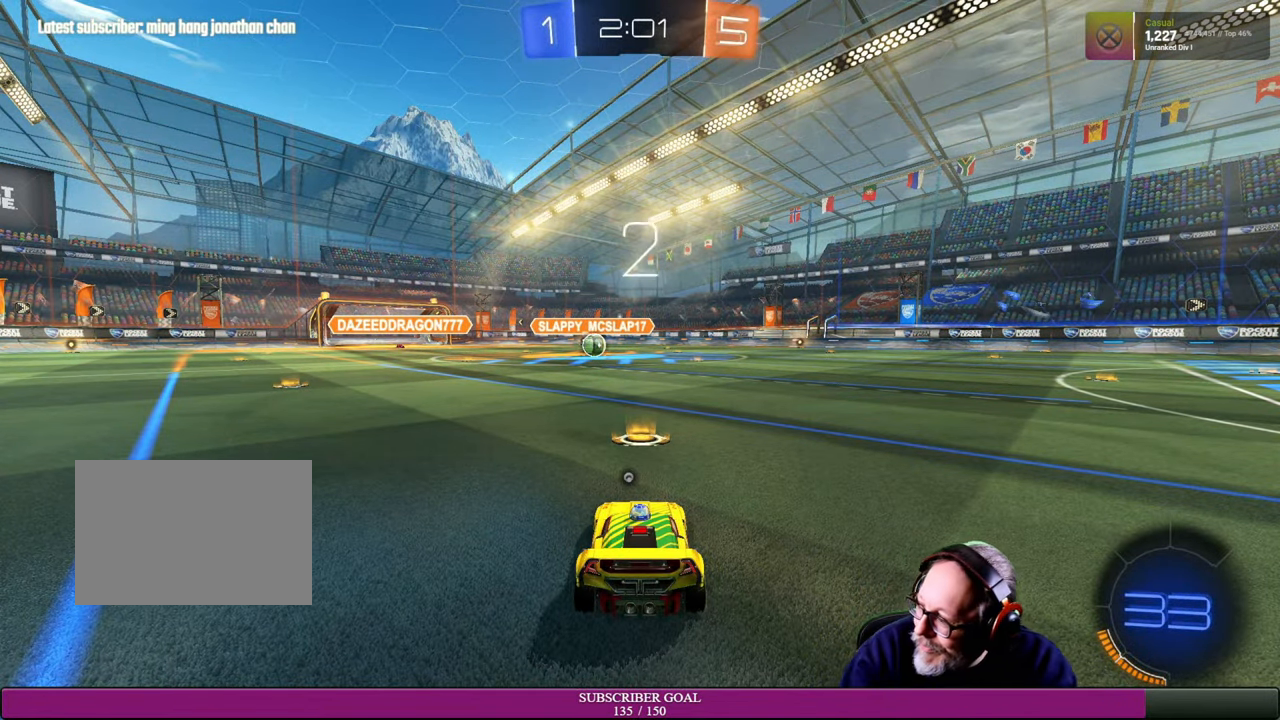
{"buttons": ["R2"], "left_stick": "center", "right_stick": "center", "events": [[116, "R1", "up"], [150, "R2", "up"], [300, "R2", "down"], [350, "R1", "down"], [483, "R1", "up"]]}
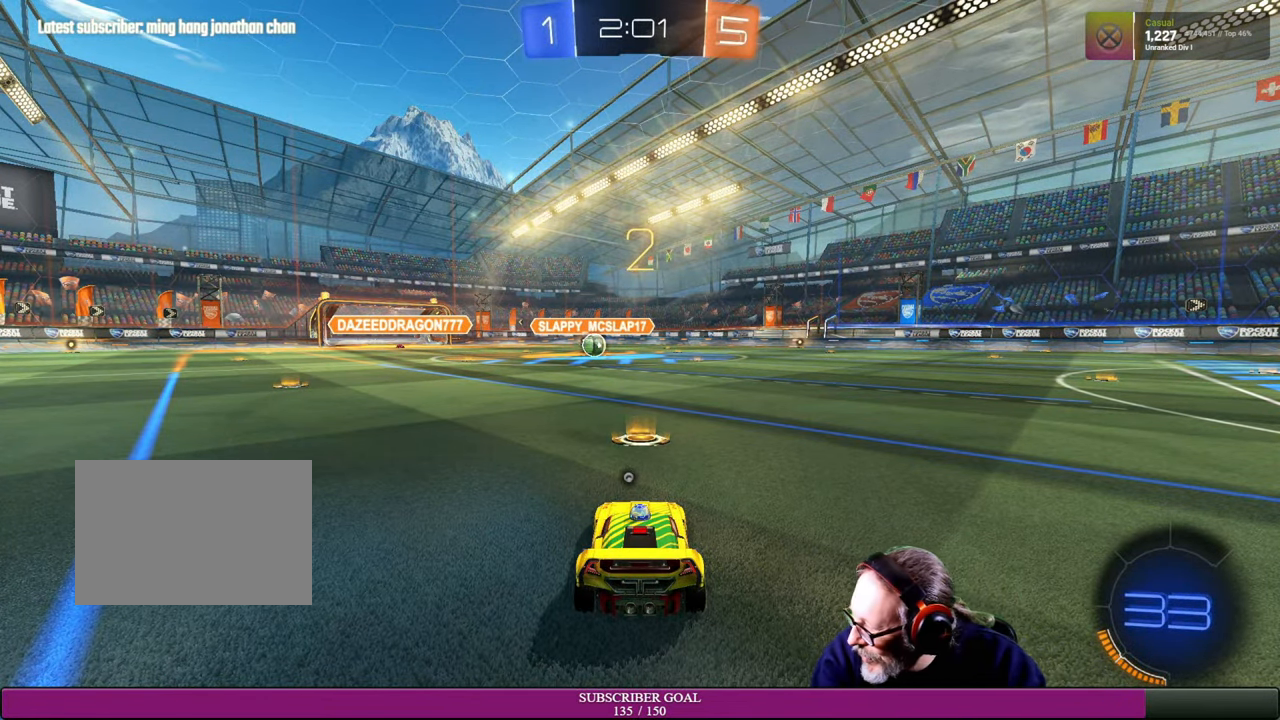
{"buttons": [], "left_stick": "center", "right_stick": "center", "events": [[50, "R2", "up"], [216, "R2", "down"], [233, "R1", "down"], [433, "R1", "up"], [483, "R2", "up"]]}
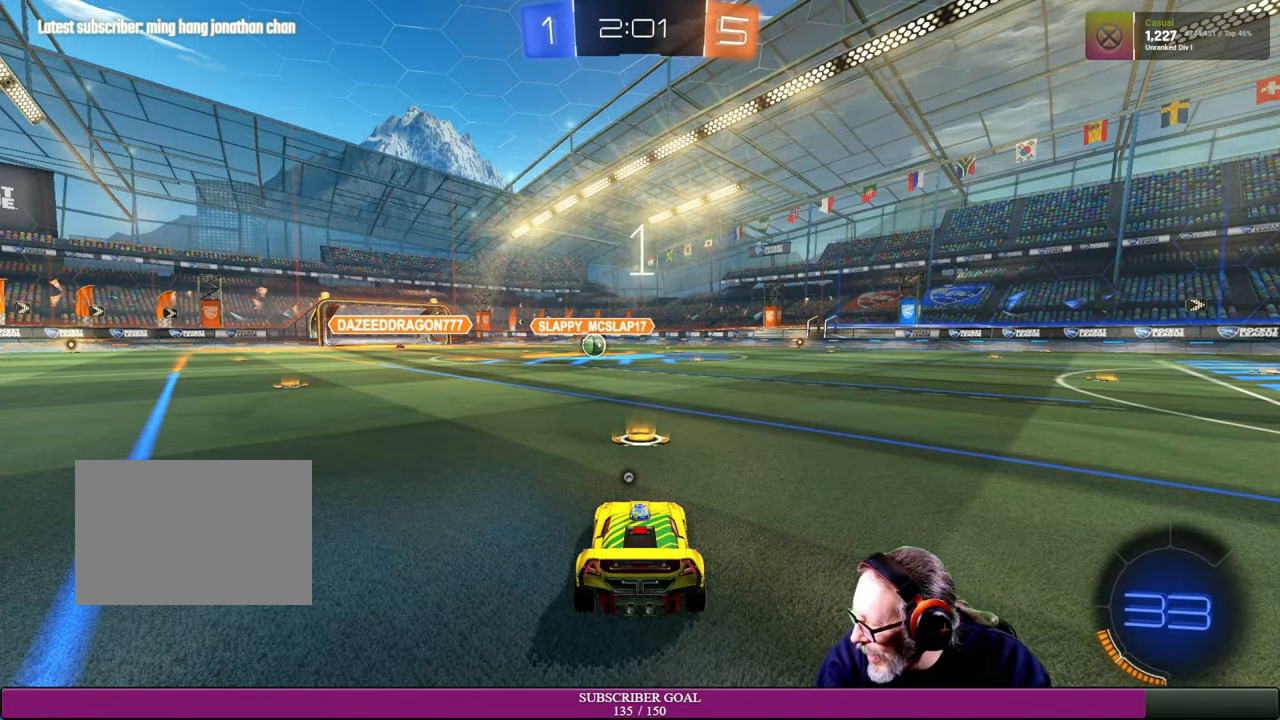
{"buttons": [], "left_stick": "center", "right_stick": "center", "events": []}
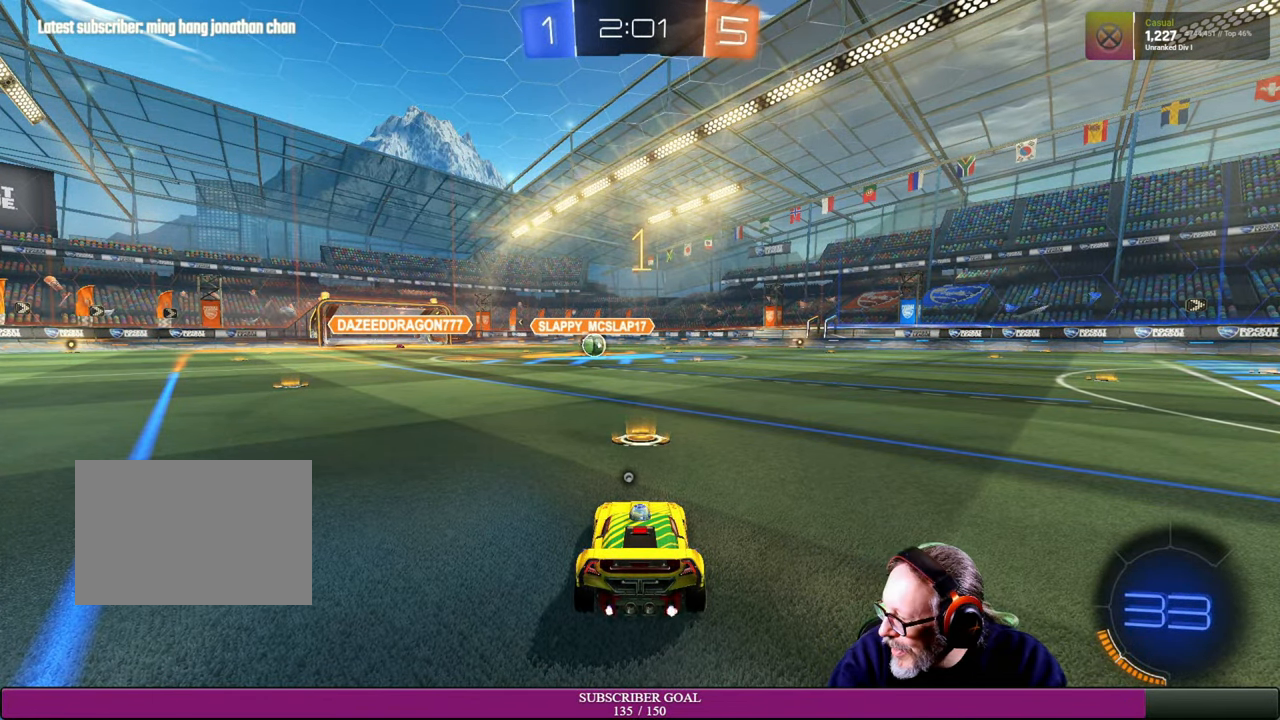
{"buttons": ["R1", "R2"], "left_stick": "center", "right_stick": "center", "events": [[250, "R2", "down"], [300, "R1", "down"]]}
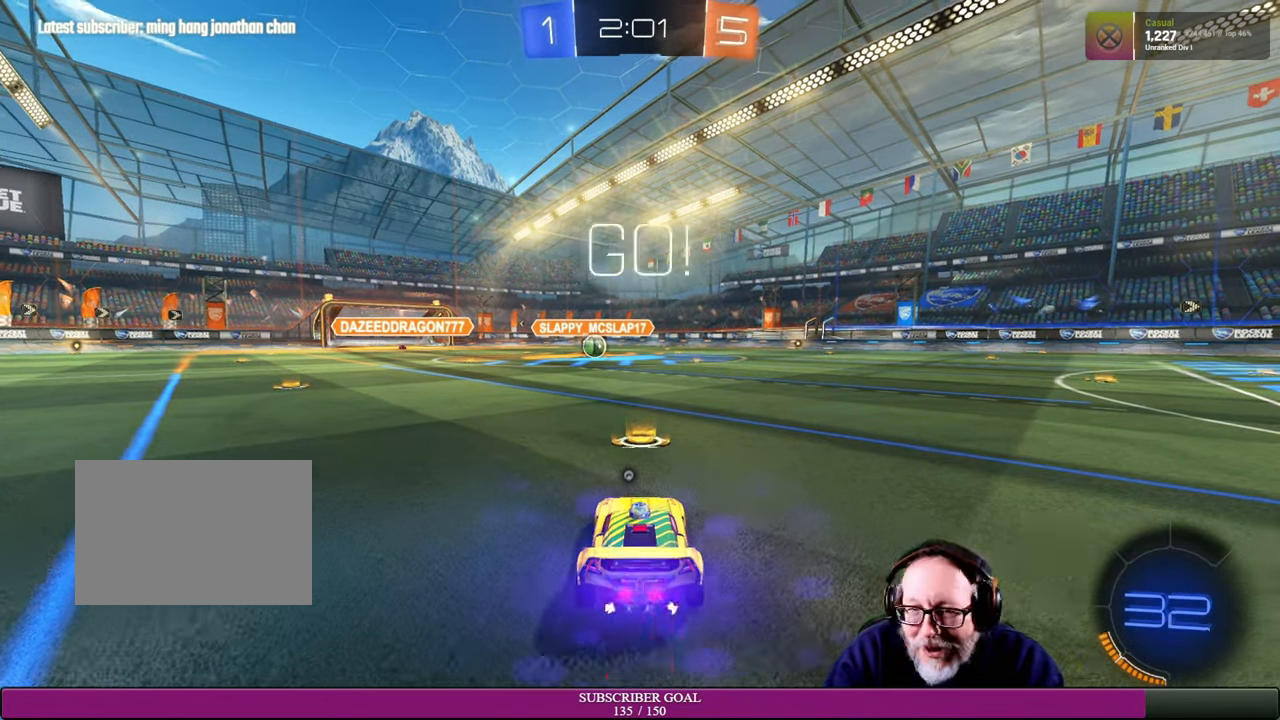
{"buttons": ["R1", "R2"], "left_stick": "right", "right_stick": "center", "events": [[466, "left_stick", "right"]]}
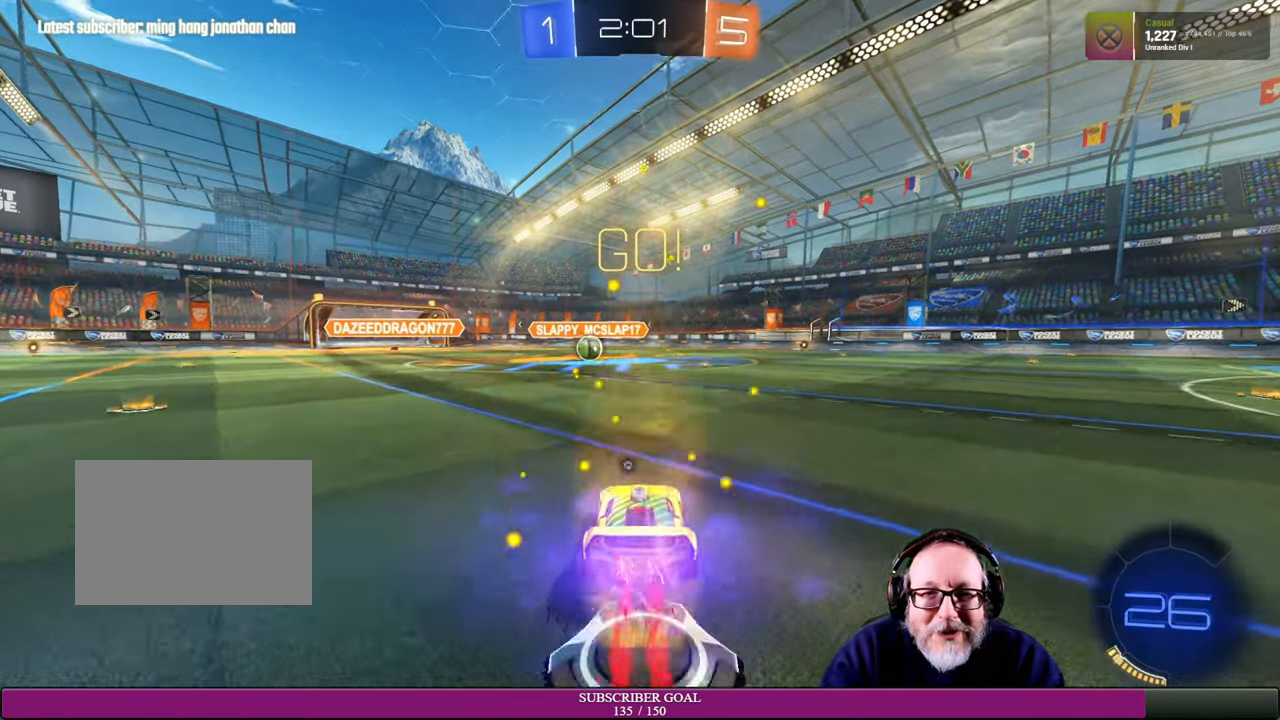
{"buttons": ["R2"], "left_stick": "center", "right_stick": "center", "events": [[50, "left_stick", "center"], [200, "left_stick", "left"], [350, "left_stick", "center"], [500, "R1", "up"]]}
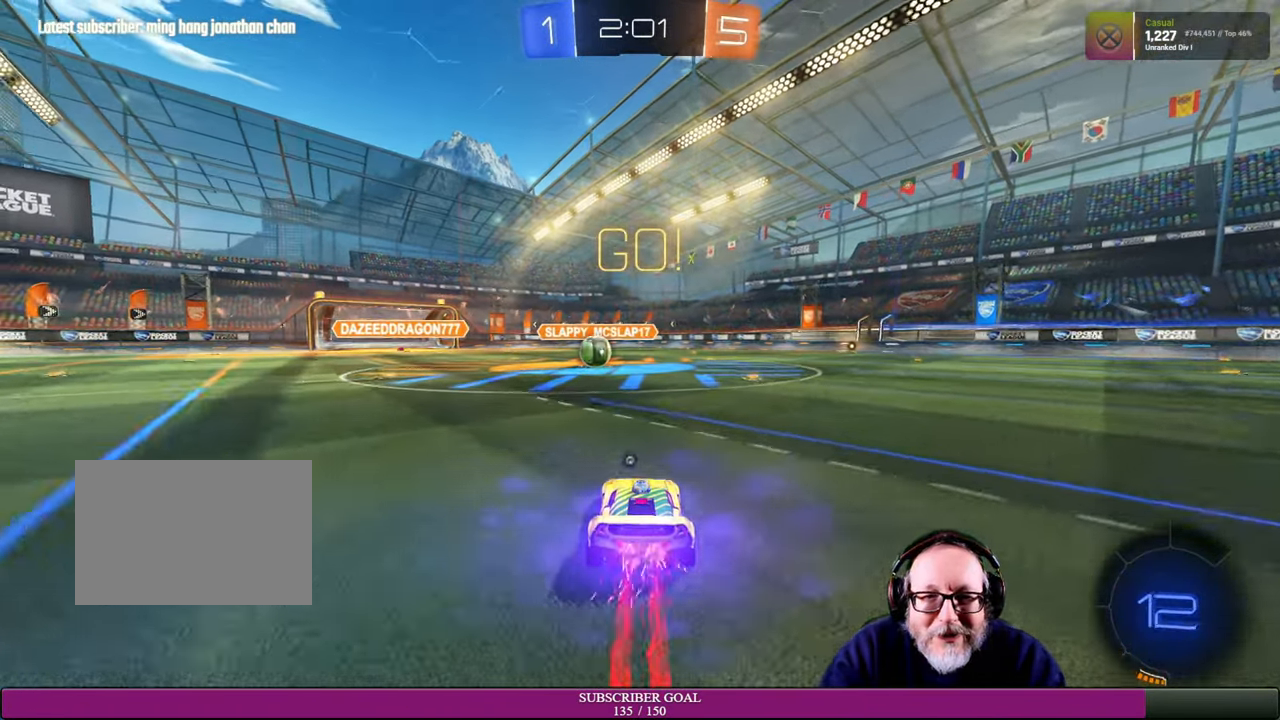
{"buttons": ["R2"], "left_stick": "center", "right_stick": "center", "events": [[150, "left_stick", "left"], [267, "left_stick", "center"], [400, "left_stick", "left"], [484, "left_stick", "center"]]}